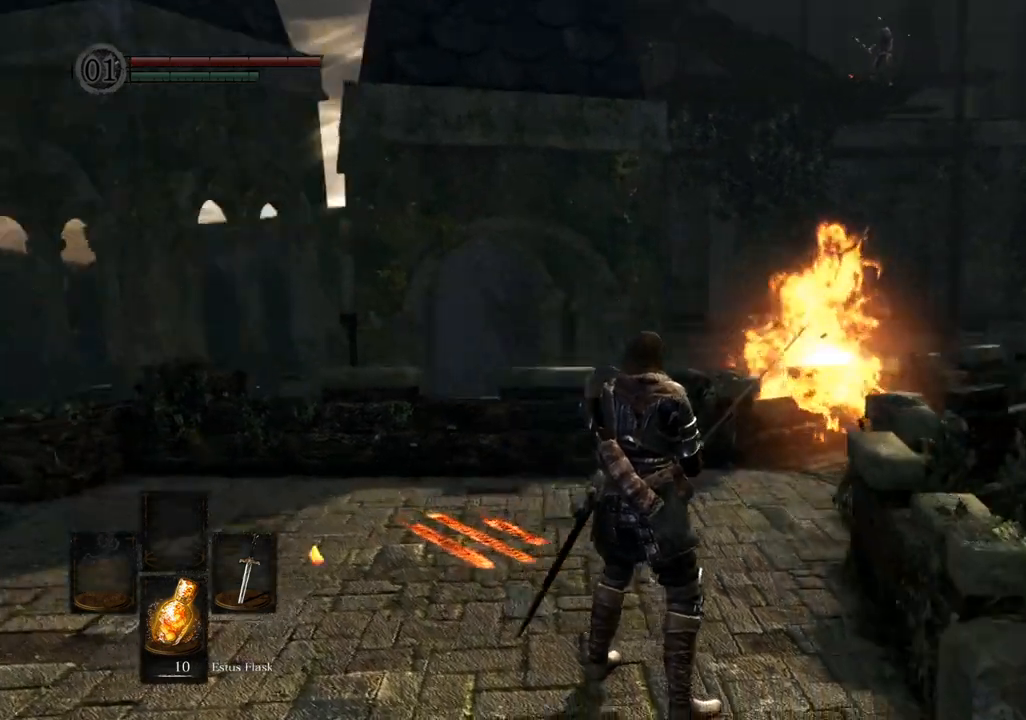
Gameplay with a controller (PlayStation layout); each line is a JSON object with the inputs held at the frame after it. "events" lists button and stick changes between this image and that frame as [ms after this image, input, new state], when the widget could be followed in between. Not read: L3 R3.
{"buttons": [], "left_stick": "center", "right_stick": "center", "events": [[117, "right_stick", "center"]]}
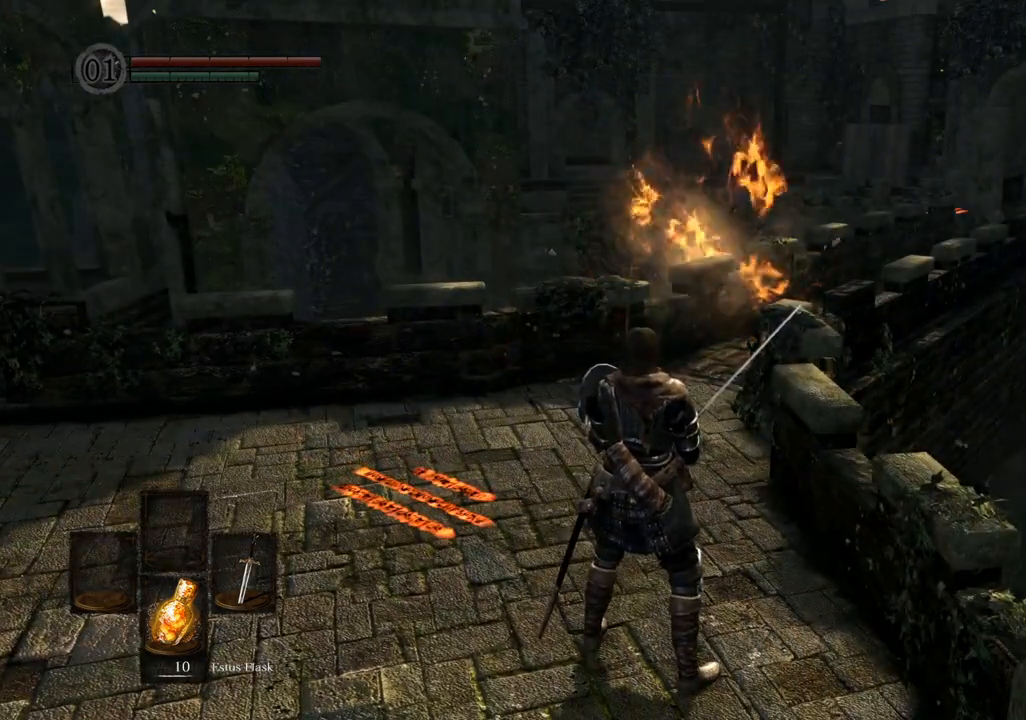
{"buttons": [], "left_stick": "center", "right_stick": "center", "events": []}
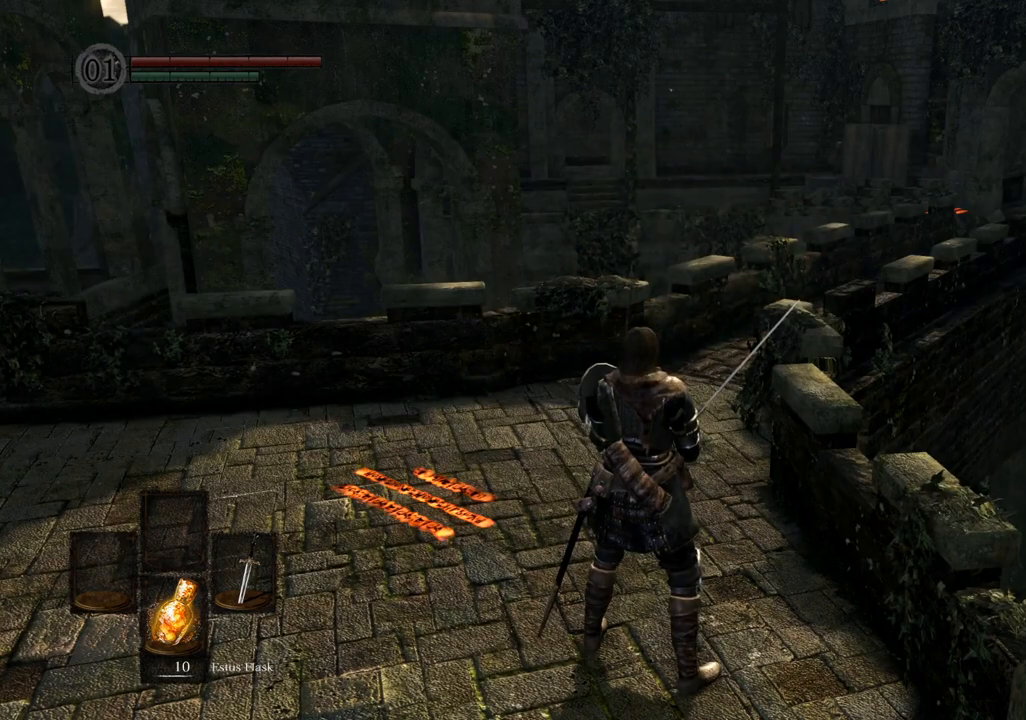
{"buttons": [], "left_stick": "left", "right_stick": "right", "events": [[200, "left_stick", "left"], [200, "right_stick", "right"]]}
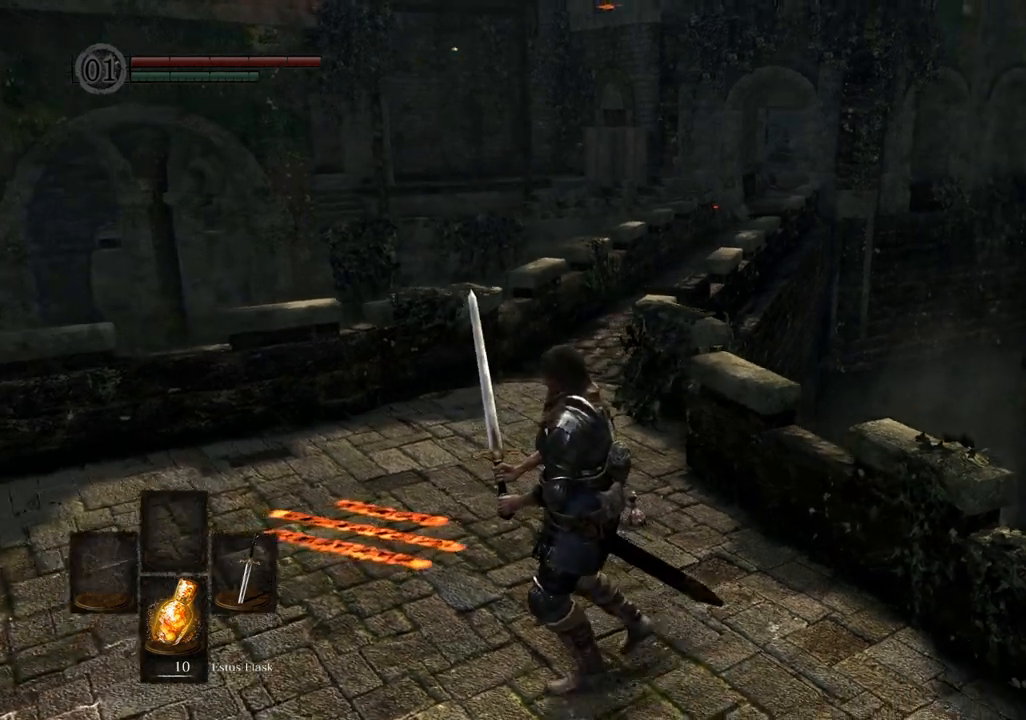
{"buttons": [], "left_stick": "center", "right_stick": "right", "events": [[67, "right_stick", "center"], [367, "left_stick", "center"], [400, "right_stick", "right"]]}
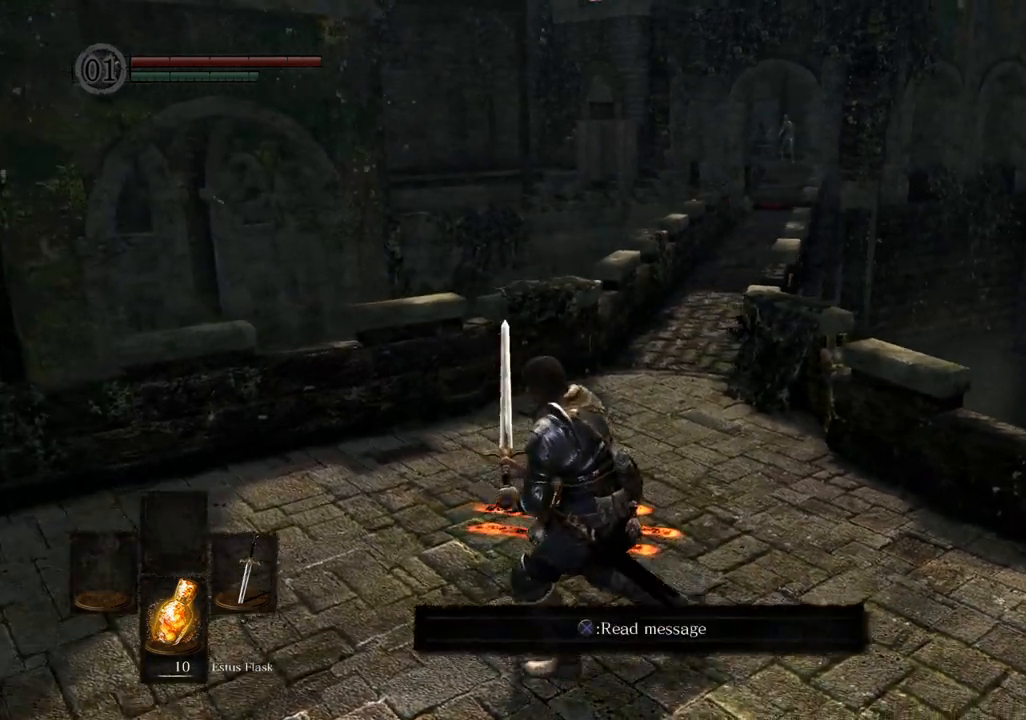
{"buttons": [], "left_stick": "center", "right_stick": "center", "events": [[67, "left_stick", "up-right"], [83, "right_stick", "center"], [133, "left_stick", "center"]]}
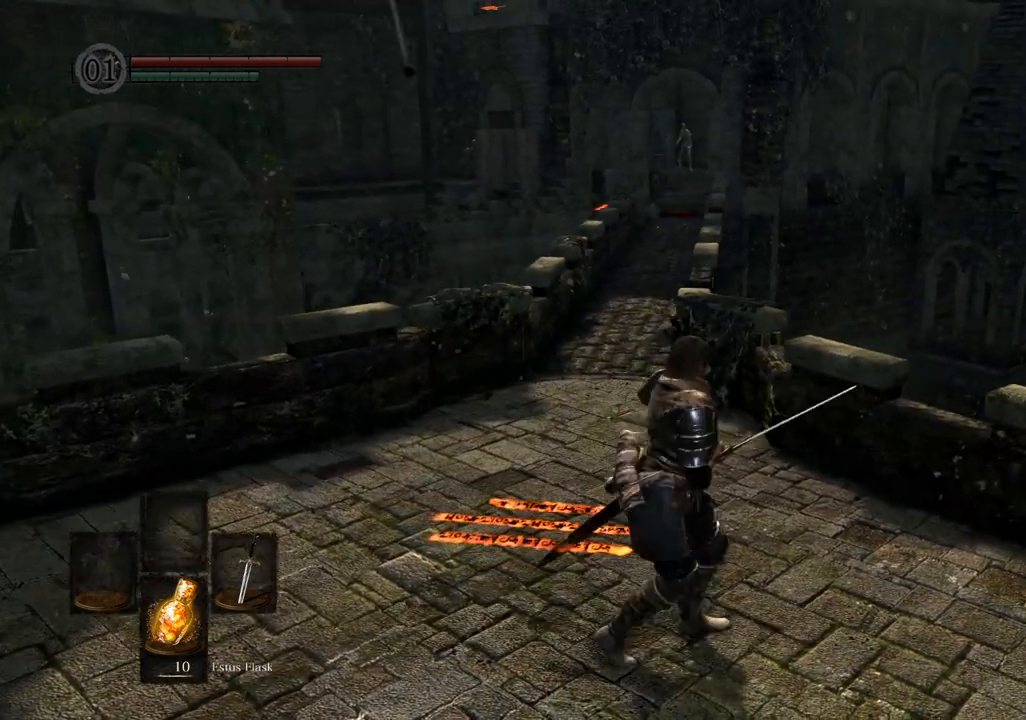
{"buttons": [], "left_stick": "center", "right_stick": "center", "events": []}
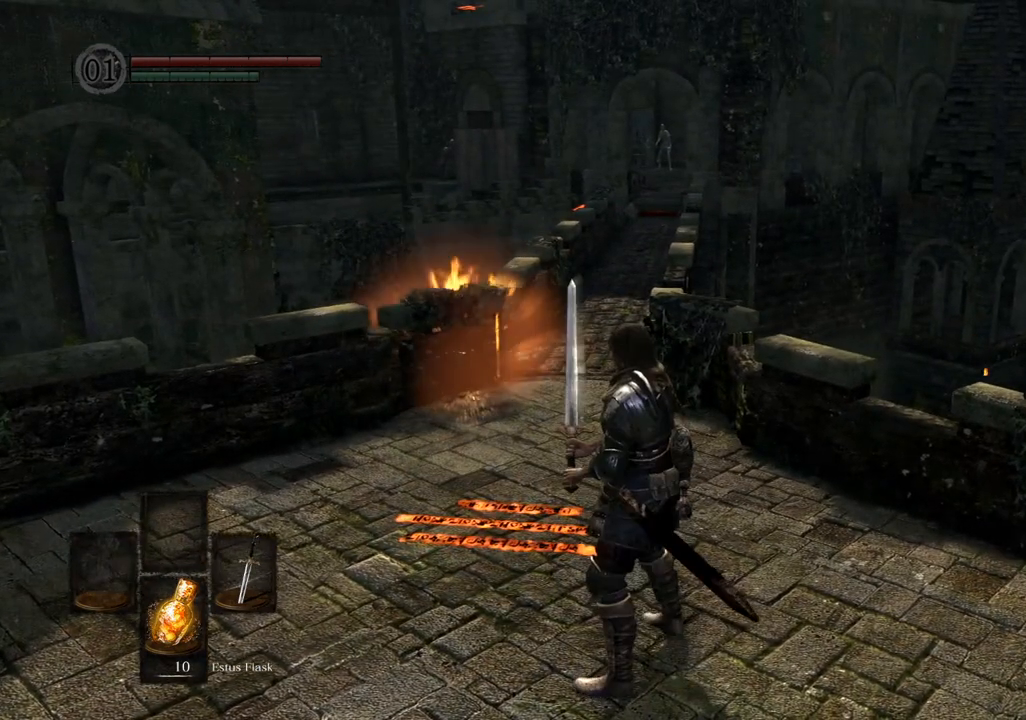
{"buttons": [], "left_stick": "center", "right_stick": "center", "events": []}
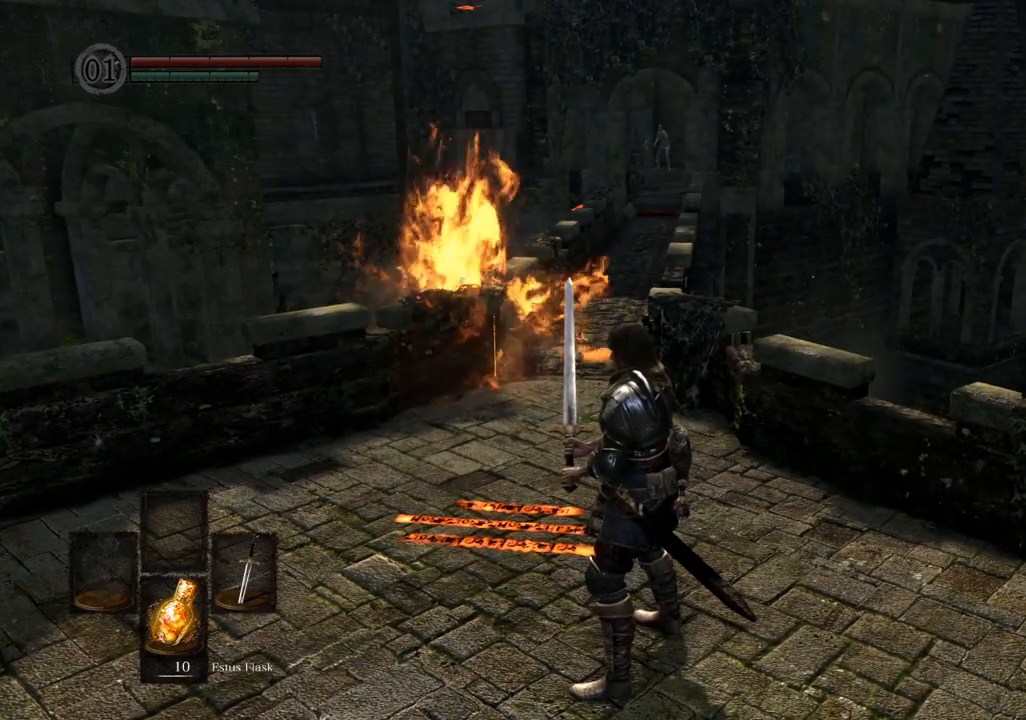
{"buttons": [], "left_stick": "center", "right_stick": "right", "events": [[167, "left_stick", "left"], [350, "right_stick", "right"], [500, "left_stick", "center"]]}
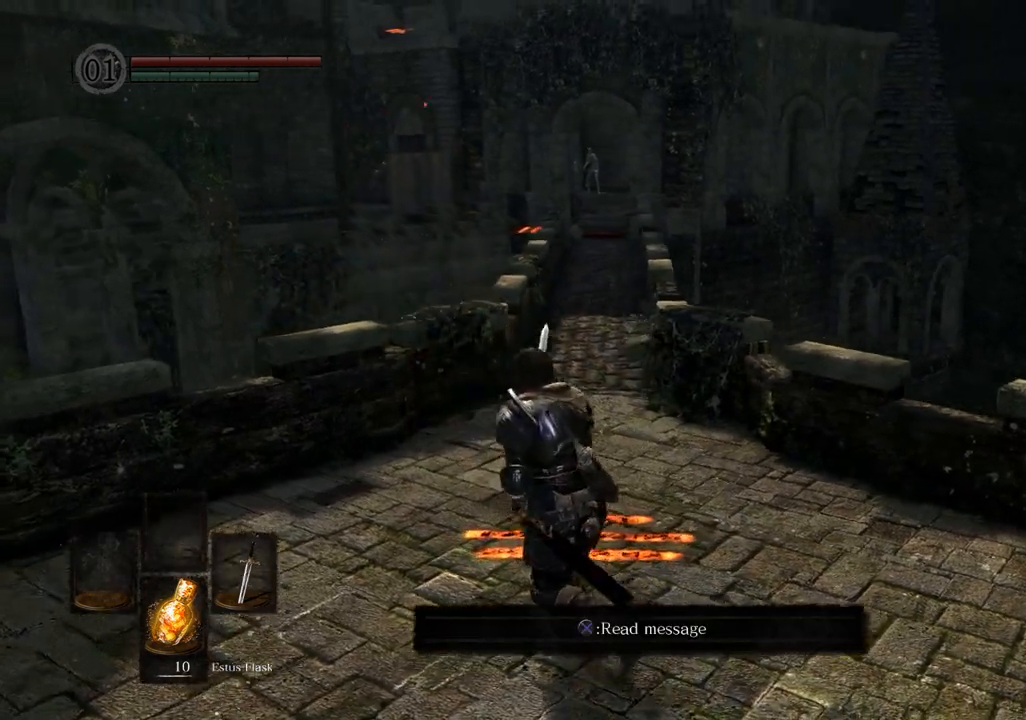
{"buttons": [], "left_stick": "center", "right_stick": "center", "events": [[67, "right_stick", "center"]]}
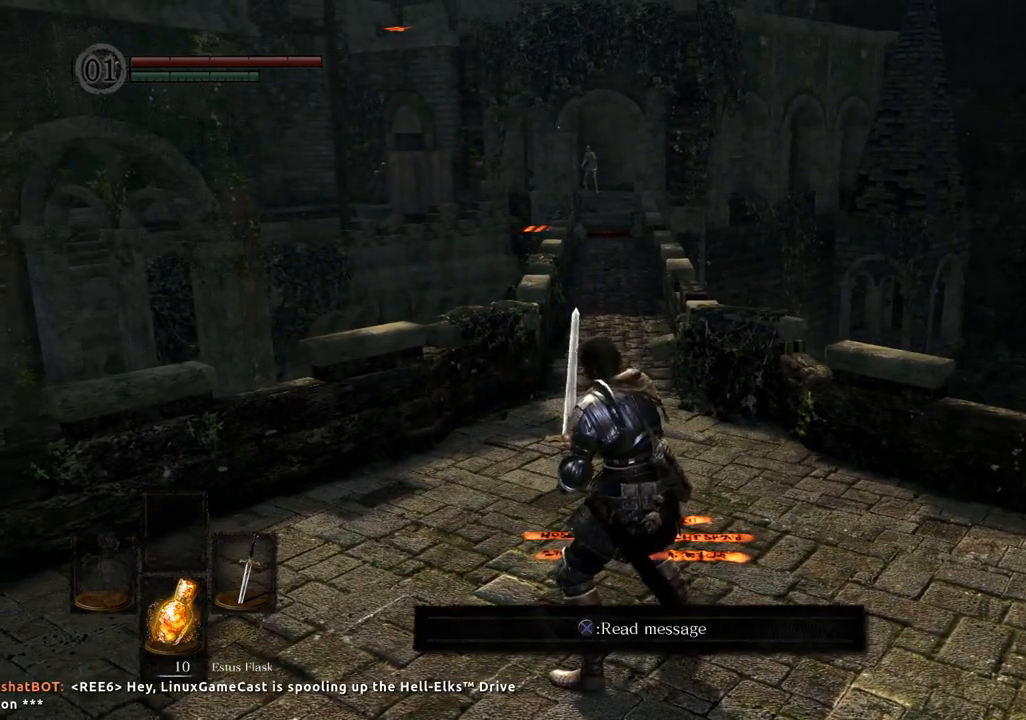
{"buttons": [], "left_stick": "center", "right_stick": "center", "events": []}
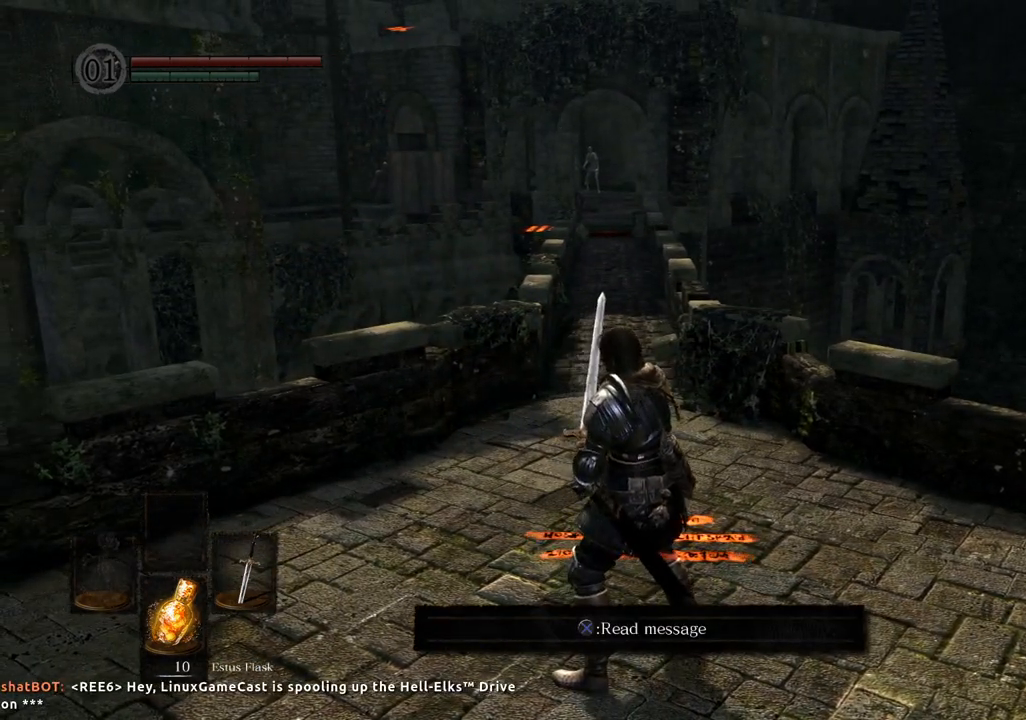
{"buttons": [], "left_stick": "center", "right_stick": "center", "events": []}
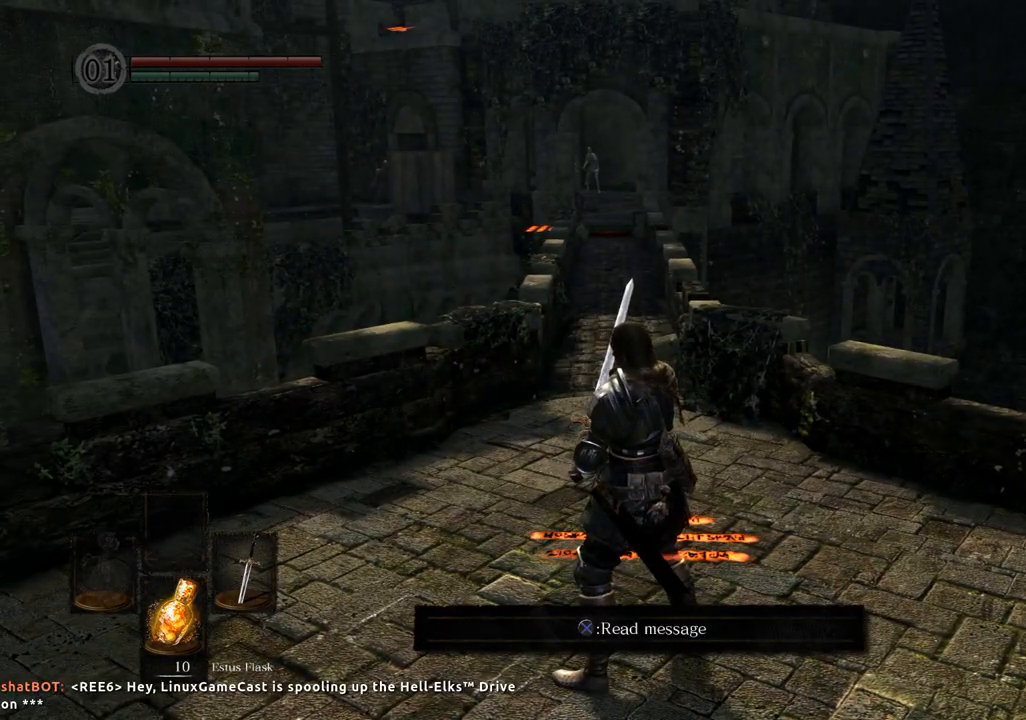
{"buttons": [], "left_stick": "center", "right_stick": "center", "events": []}
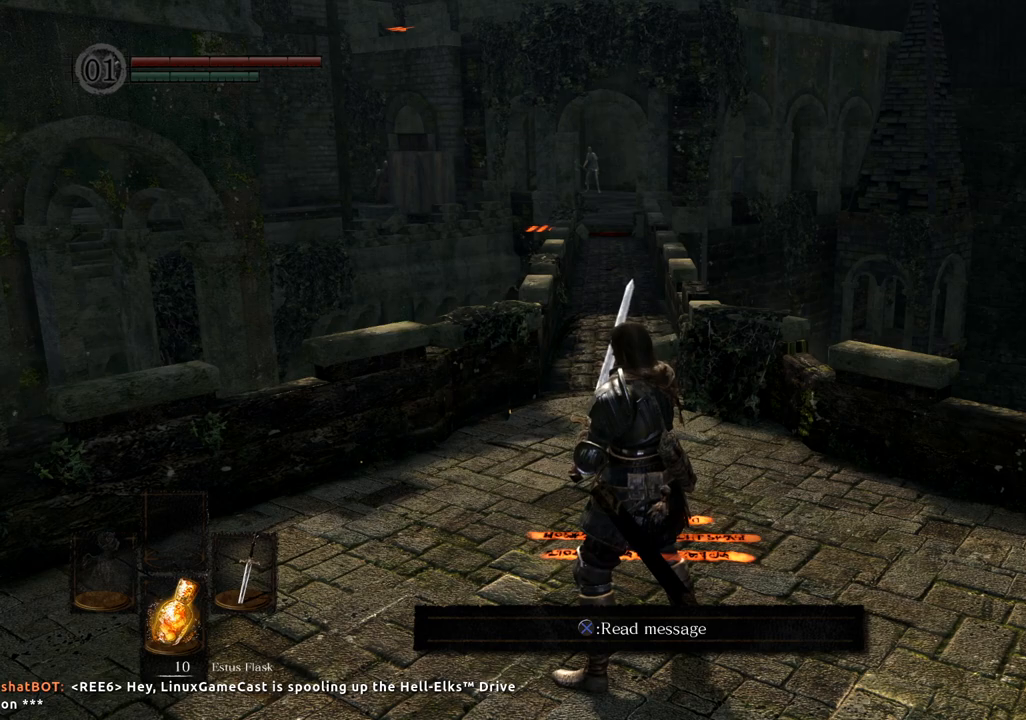
{"buttons": [], "left_stick": "center", "right_stick": "center", "events": []}
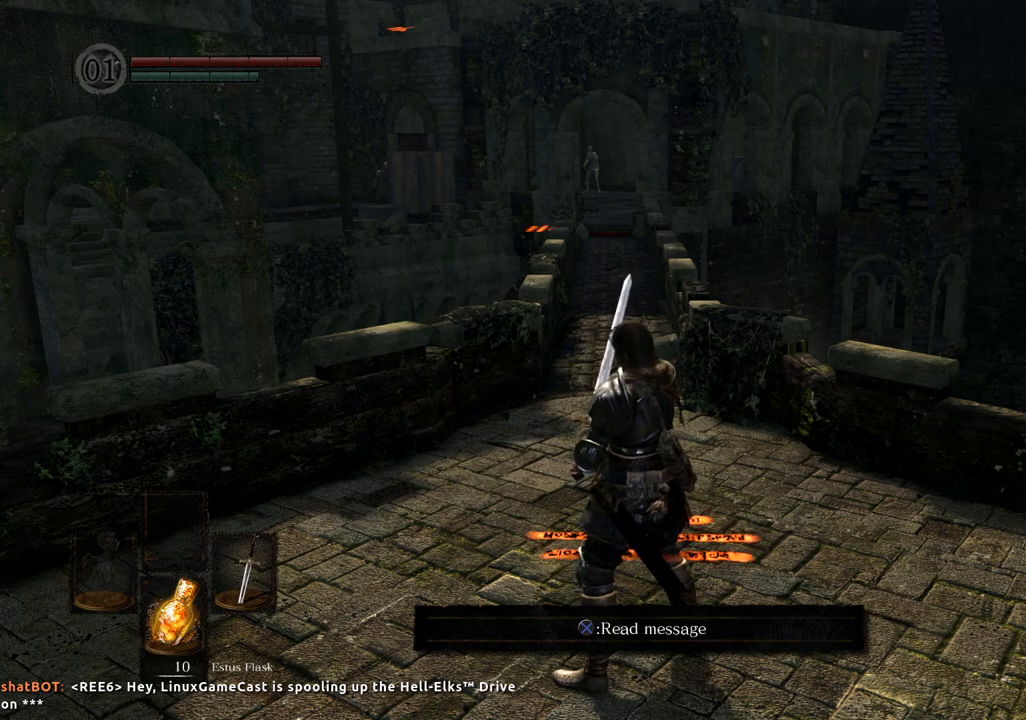
{"buttons": [], "left_stick": "center", "right_stick": "center", "events": []}
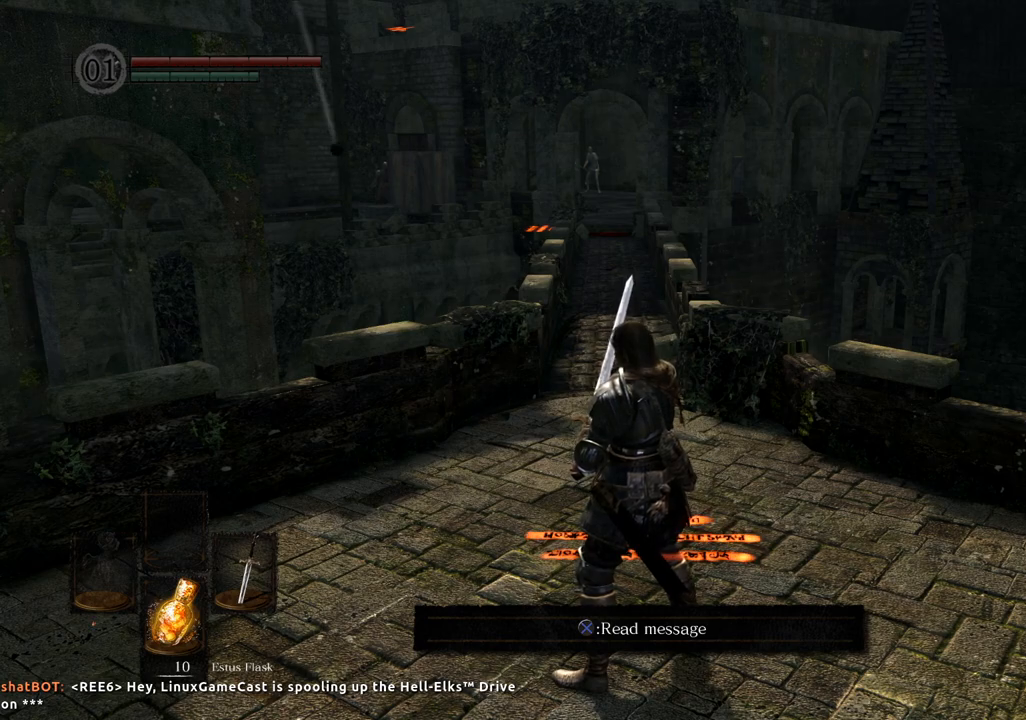
{"buttons": [], "left_stick": "center", "right_stick": "center", "events": []}
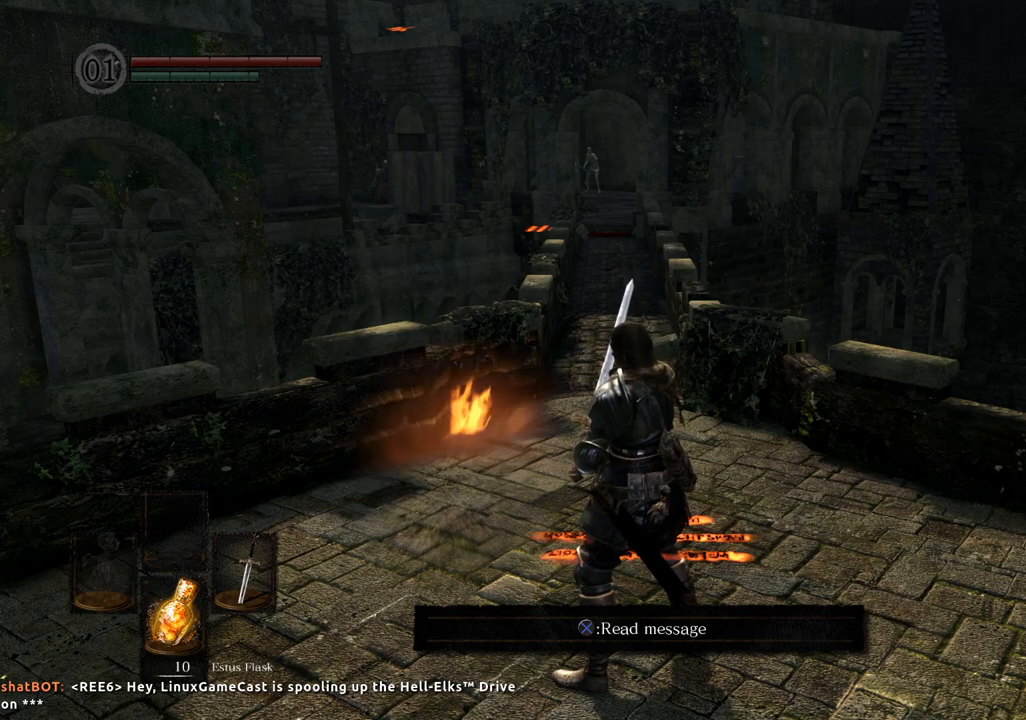
{"buttons": [], "left_stick": "center", "right_stick": "center", "events": []}
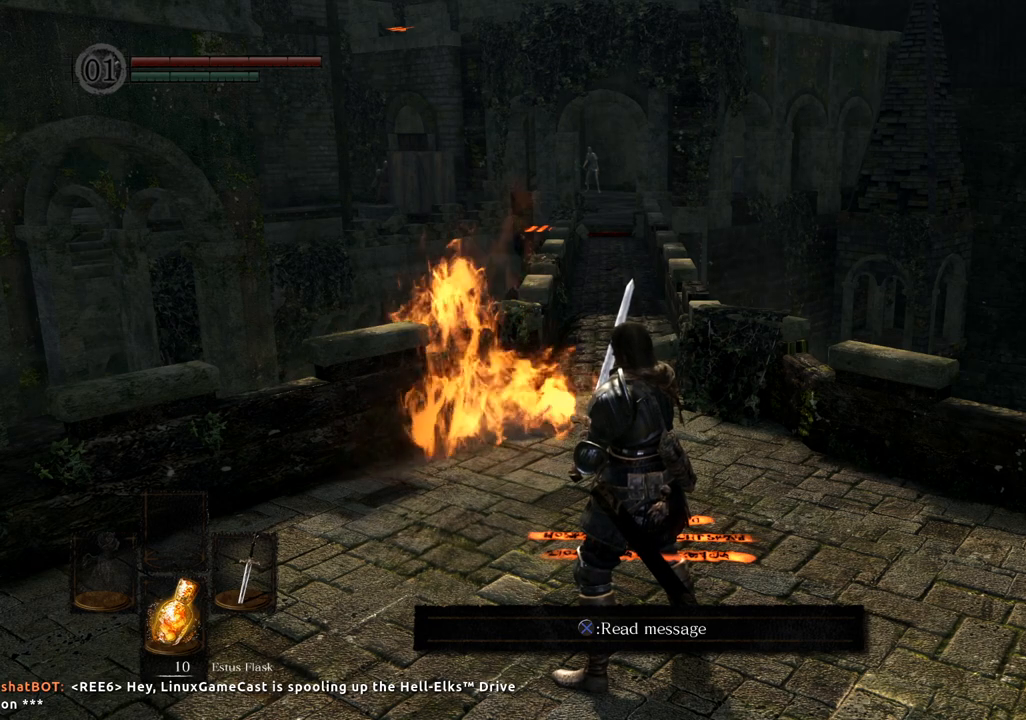
{"buttons": [], "left_stick": "up", "right_stick": "center", "events": [[117, "left_stick", "up"]]}
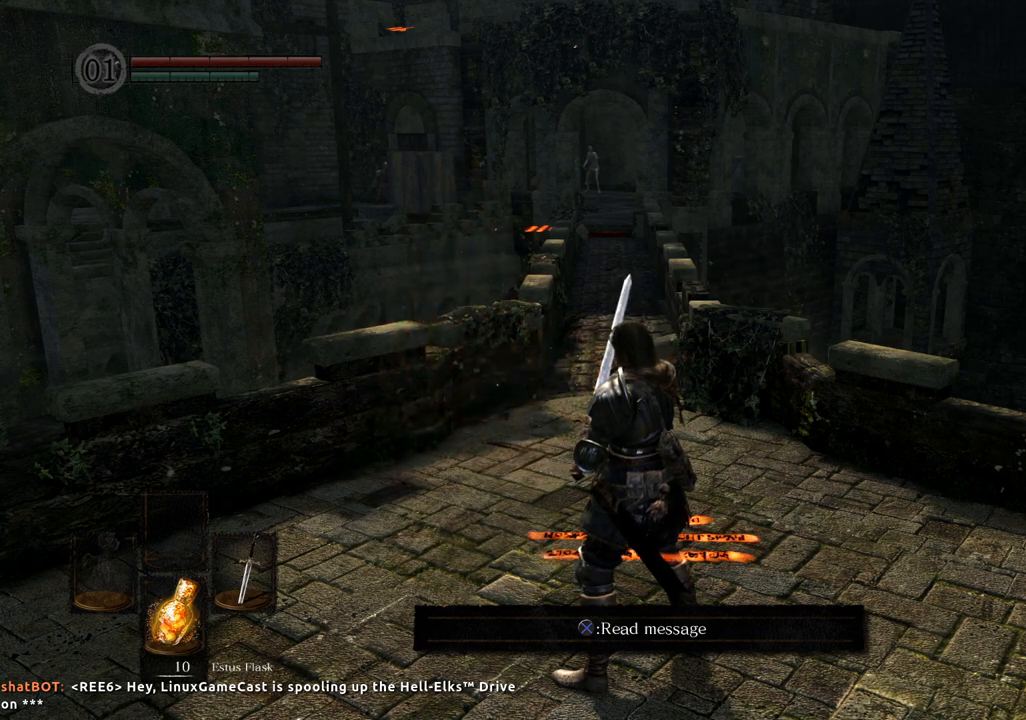
{"buttons": [], "left_stick": "left", "right_stick": "center", "events": [[317, "left_stick", "left"]]}
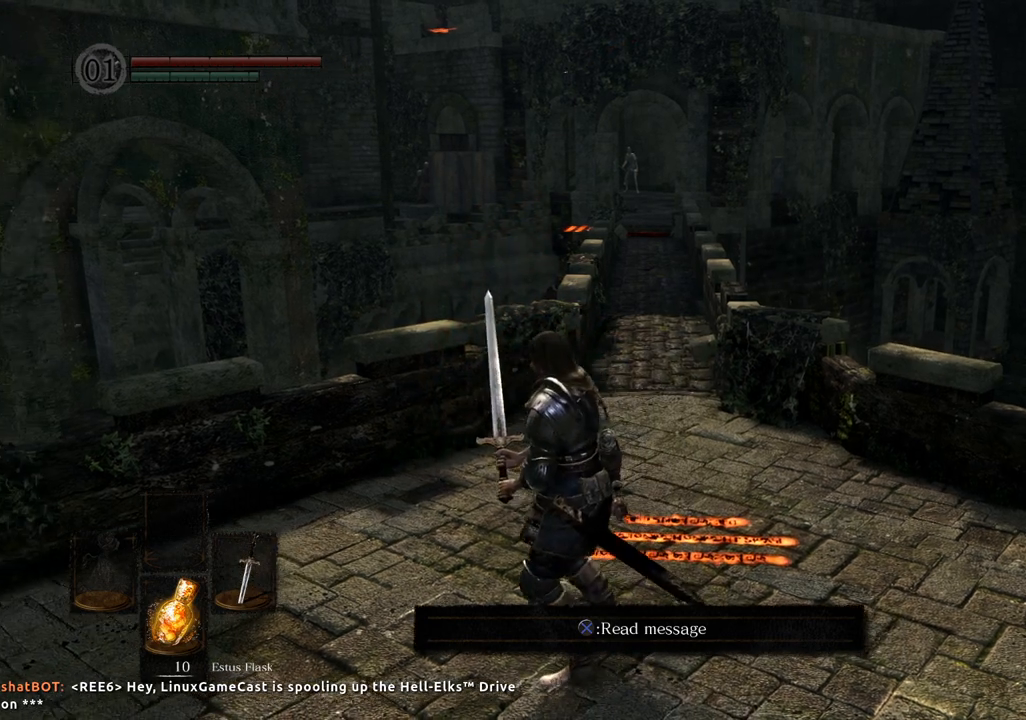
{"buttons": [], "left_stick": "center", "right_stick": "center", "events": [[33, "left_stick", "center"], [250, "right_stick", "right"], [417, "right_stick", "center"]]}
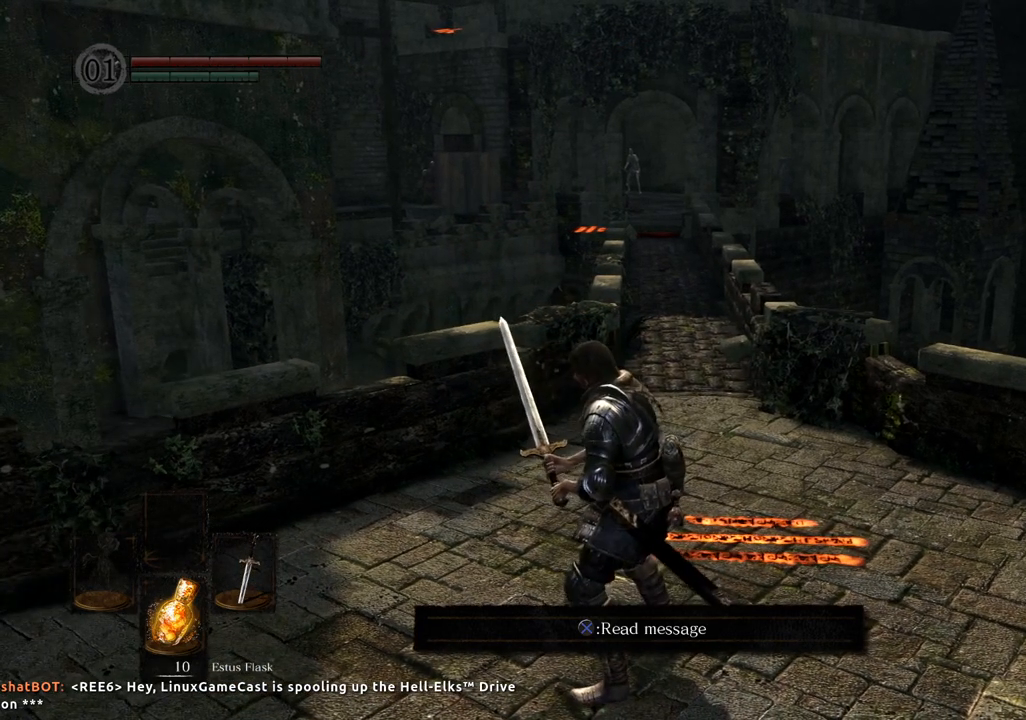
{"buttons": [], "left_stick": "center", "right_stick": "center", "events": [[83, "right_stick", "right"], [283, "right_stick", "center"]]}
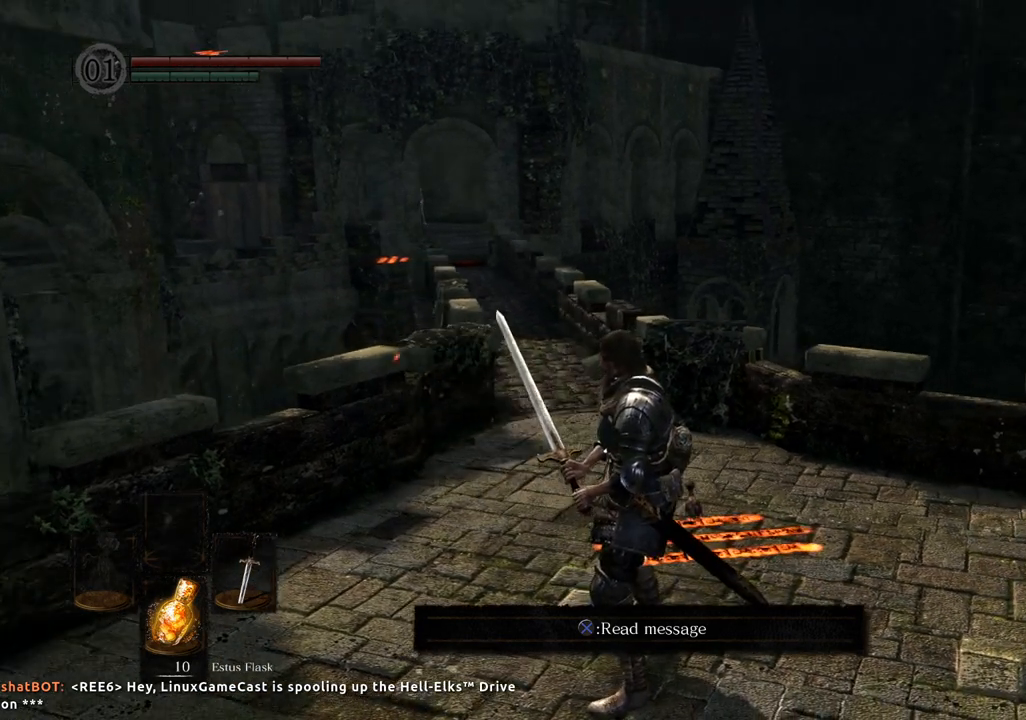
{"buttons": [], "left_stick": "up-right", "right_stick": "center"}
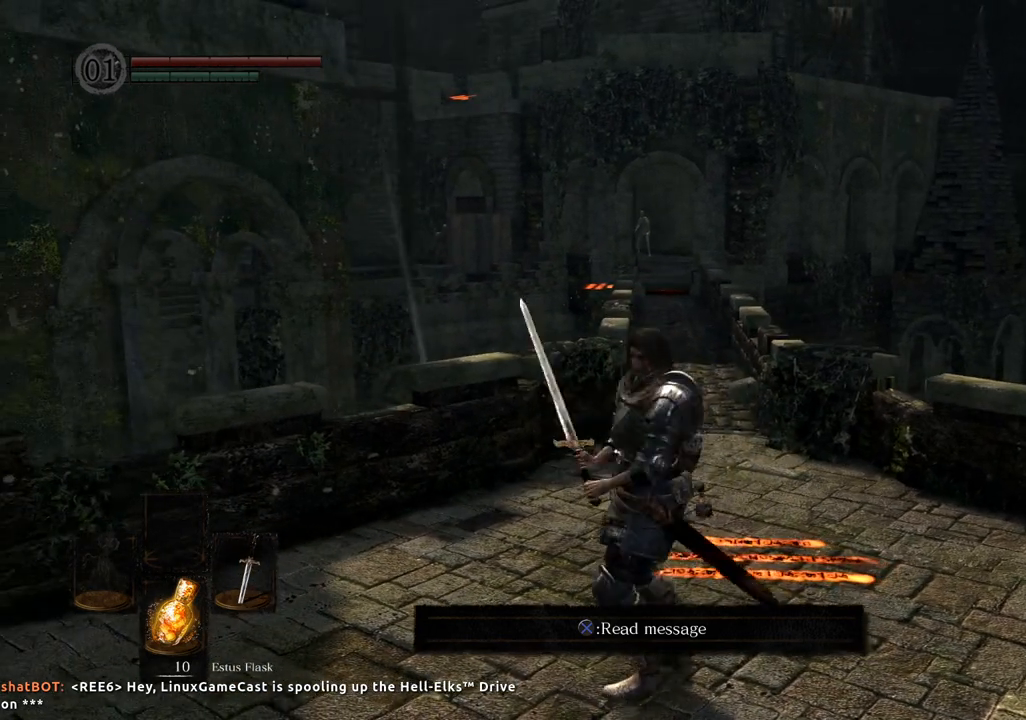
{"buttons": [], "left_stick": "center", "right_stick": "left", "events": [[450, "left_stick", "center"], [467, "right_stick", "left"]]}
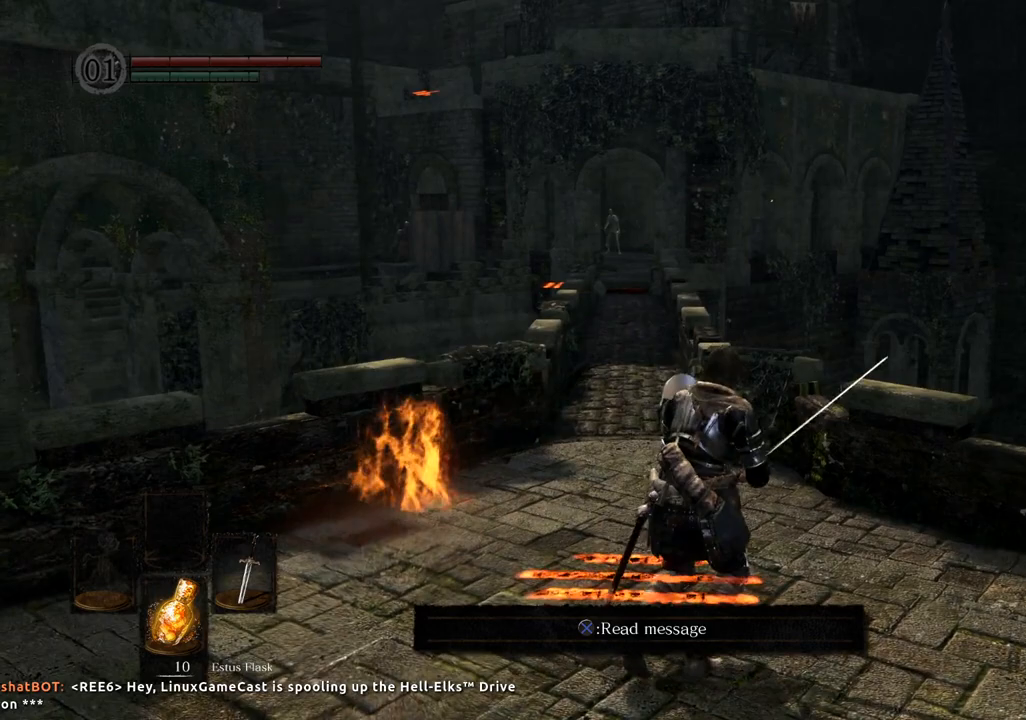
{"buttons": [], "left_stick": "center", "right_stick": "center", "events": [[100, "left_stick", "up"], [117, "right_stick", "center"], [217, "left_stick", "center"]]}
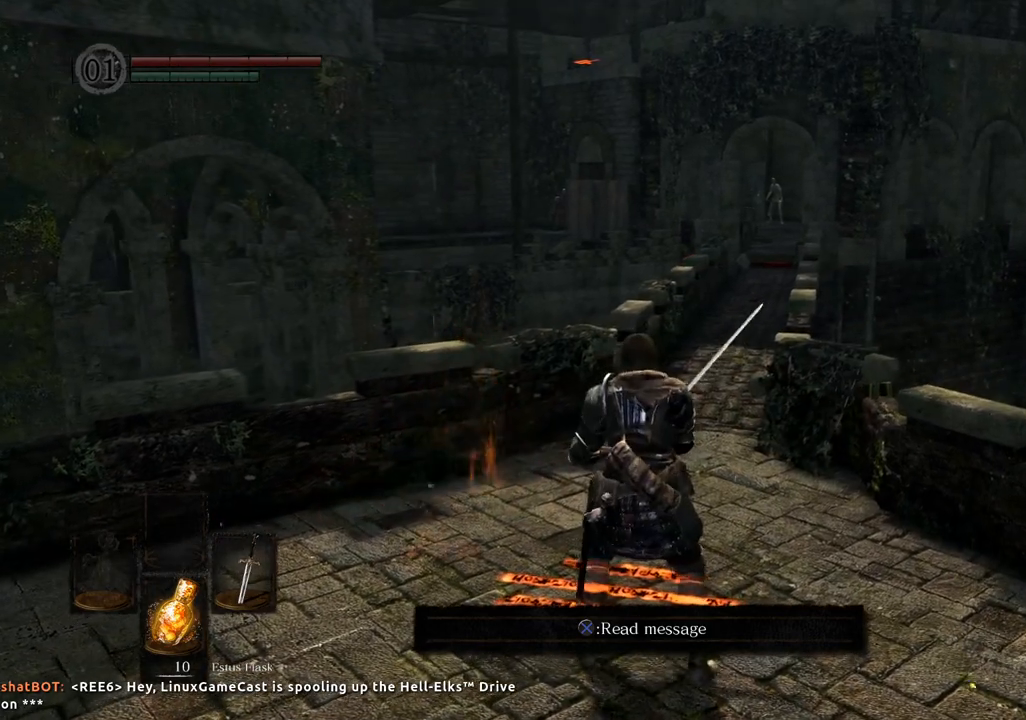
{"buttons": [], "left_stick": "left", "right_stick": "right", "events": [[83, "left_stick", "left"], [367, "right_stick", "right"]]}
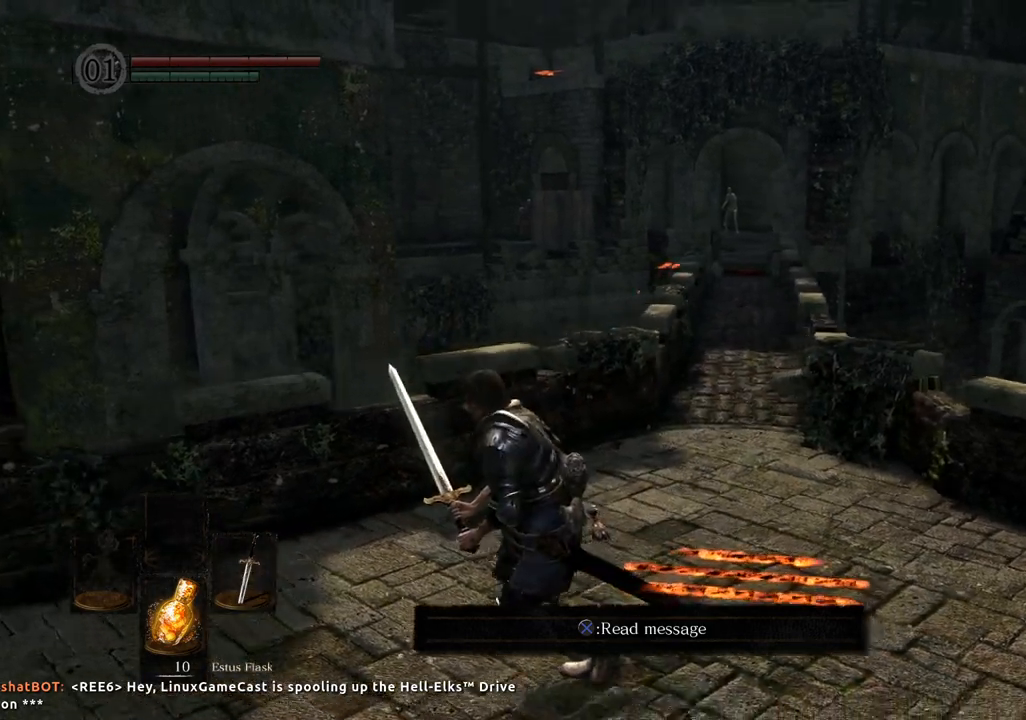
{"buttons": [], "left_stick": "up", "right_stick": "right", "events": [[50, "right_stick", "center"], [433, "right_stick", "right"], [500, "left_stick", "up"]]}
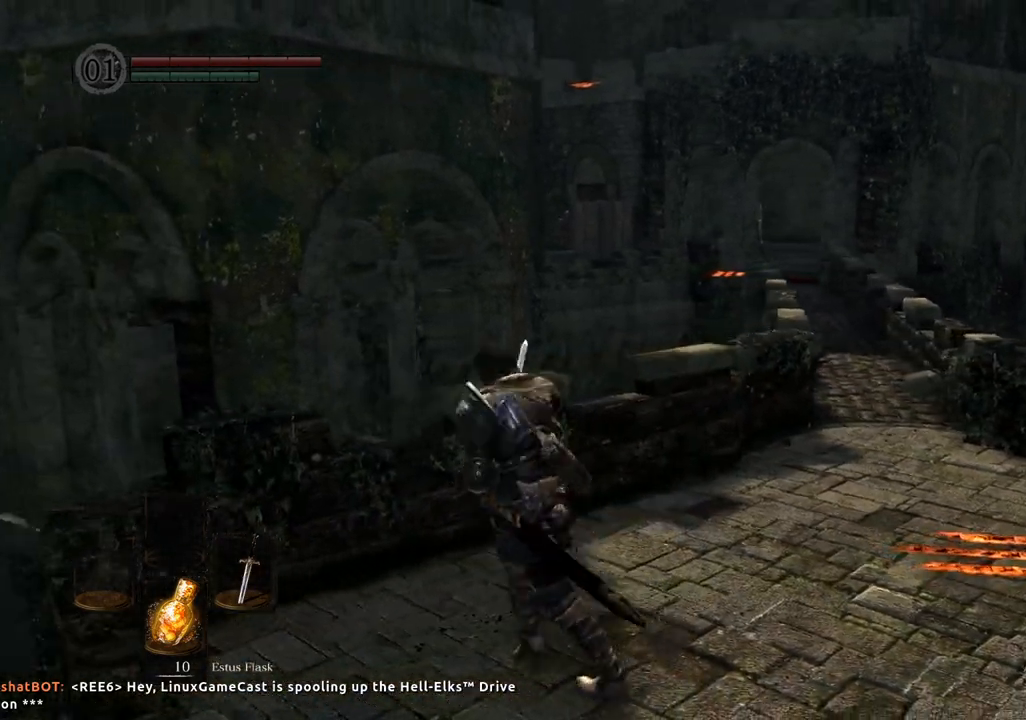
{"buttons": [], "left_stick": "center", "right_stick": "left", "events": [[67, "left_stick", "center"], [67, "right_stick", "center"], [467, "right_stick", "left"]]}
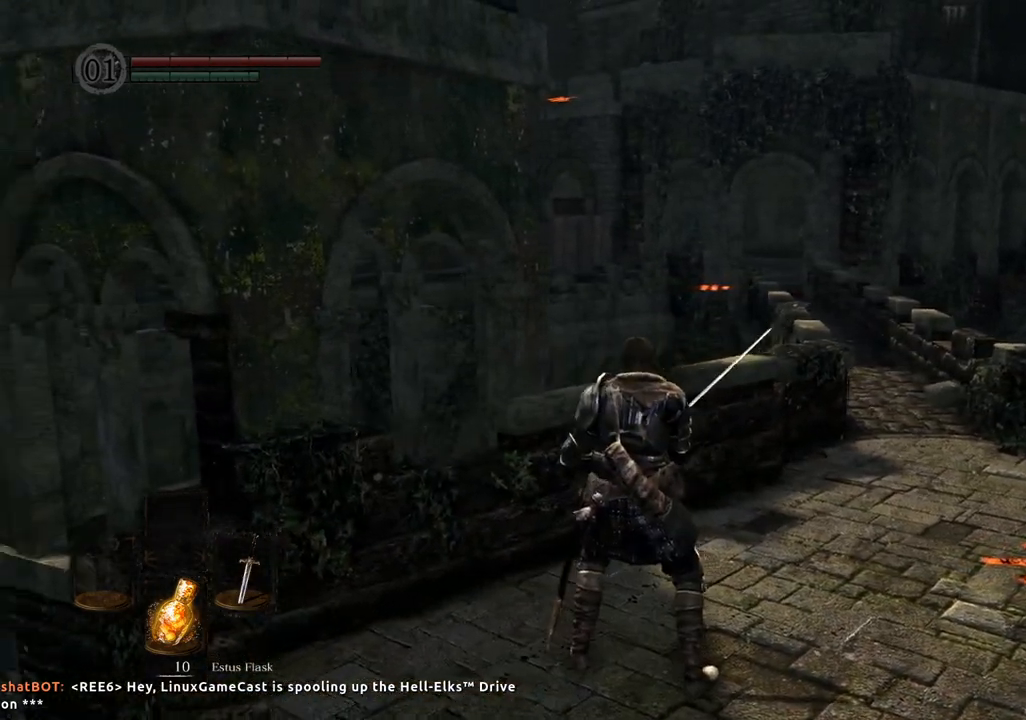
{"buttons": [], "left_stick": "center", "right_stick": "center", "events": [[117, "right_stick", "center"], [267, "left_stick", "right"], [367, "left_stick", "center"]]}
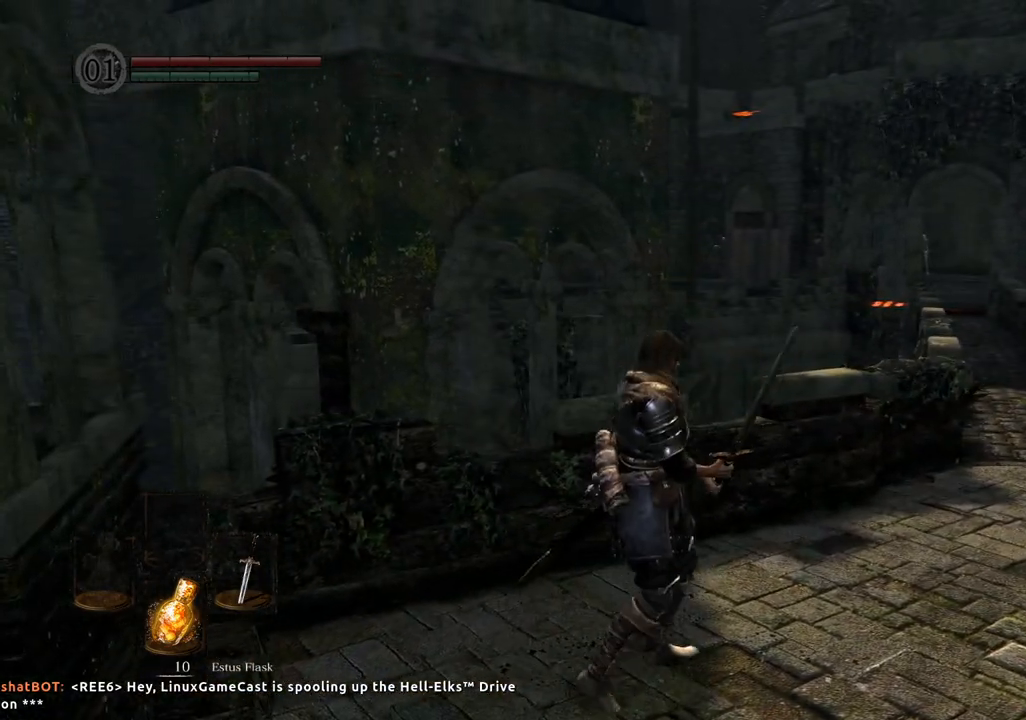
{"buttons": [], "left_stick": "center", "right_stick": "center", "events": []}
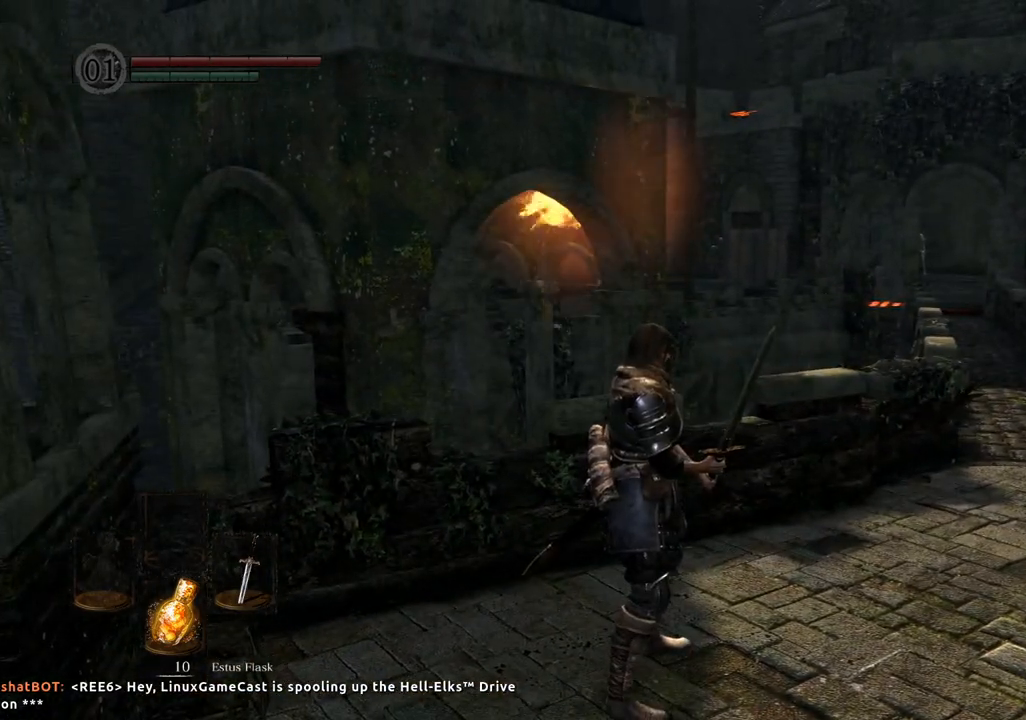
{"buttons": [], "left_stick": "up", "right_stick": "center", "events": [[450, "left_stick", "up"]]}
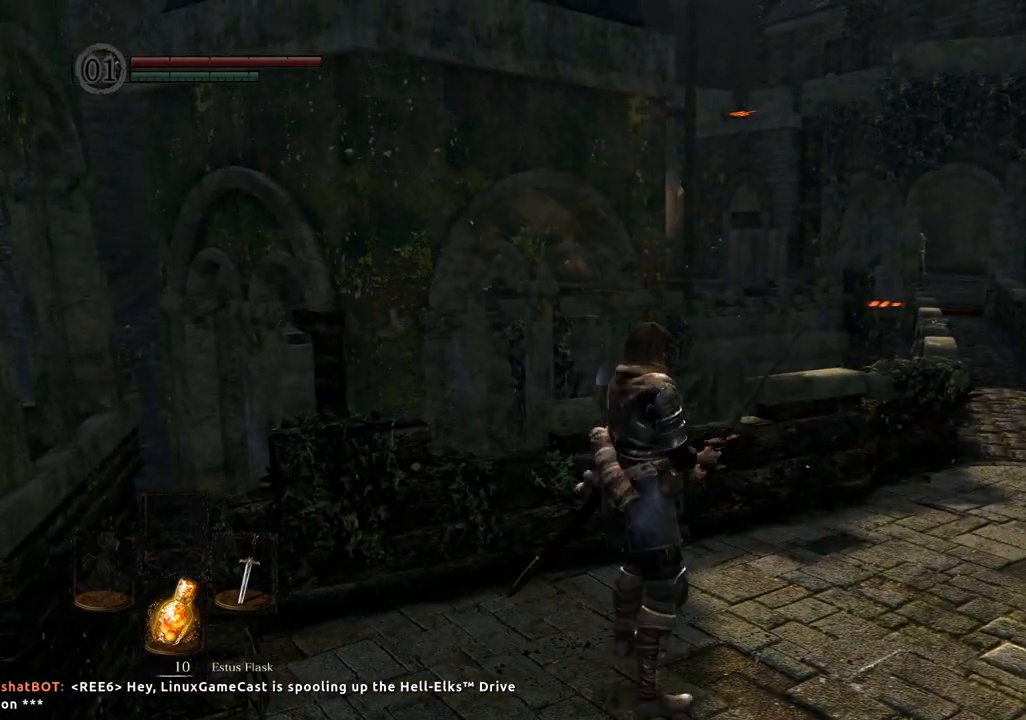
{"buttons": [], "left_stick": "center", "right_stick": "center"}
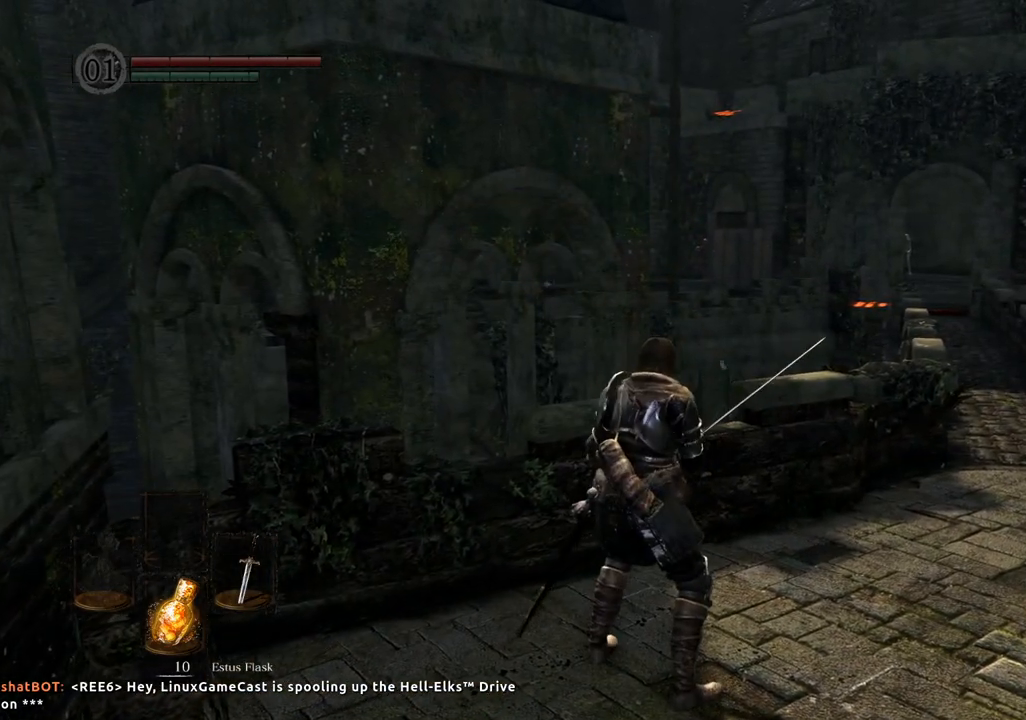
{"buttons": [], "left_stick": "center", "right_stick": "center", "events": []}